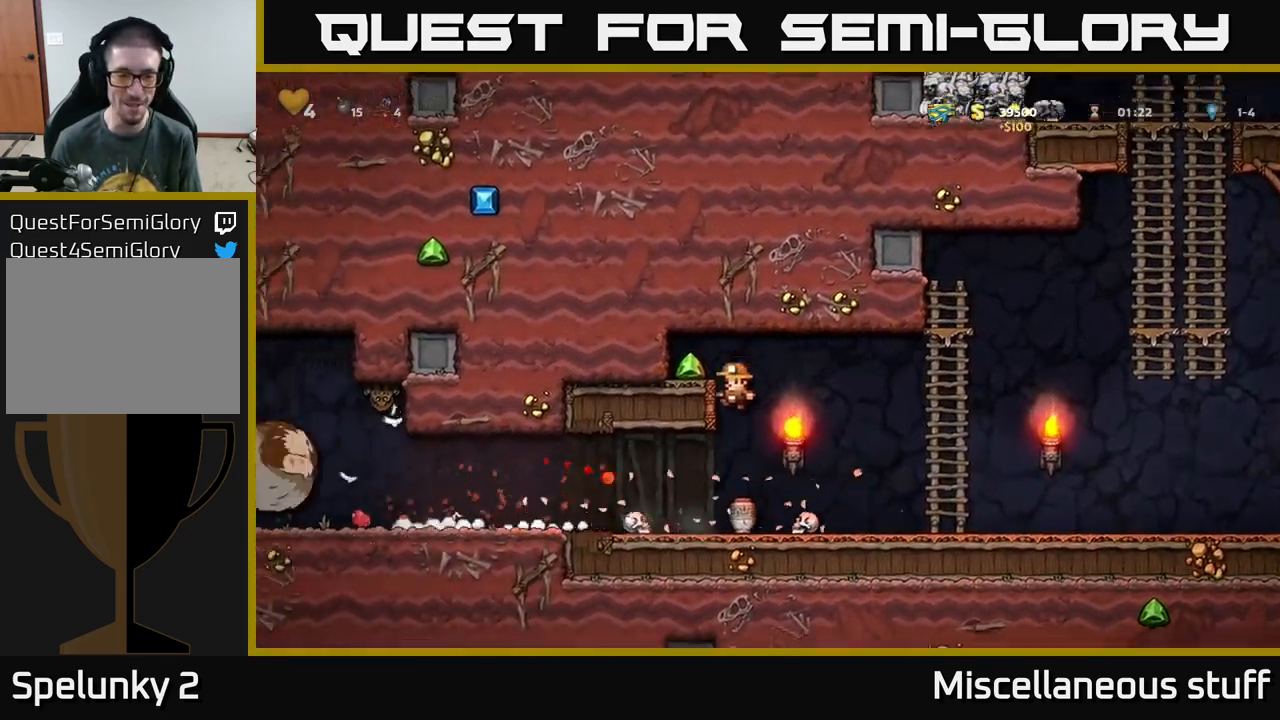
Gameplay with a controller (Xbox layout); each line is a JSON object with the inputs held at the frame after it. "events" lists button and stick changes between this image and that frame as [ms after this image, input, new state], when the widget could be followed in between. Not read: right_stick.
{"buttons": ["A", "DPAD_DOWN"], "left_stick": "center", "events": [[84, "DPAD_RIGHT", "up"], [150, "DPAD_DOWN", "down"], [450, "A", "down"]]}
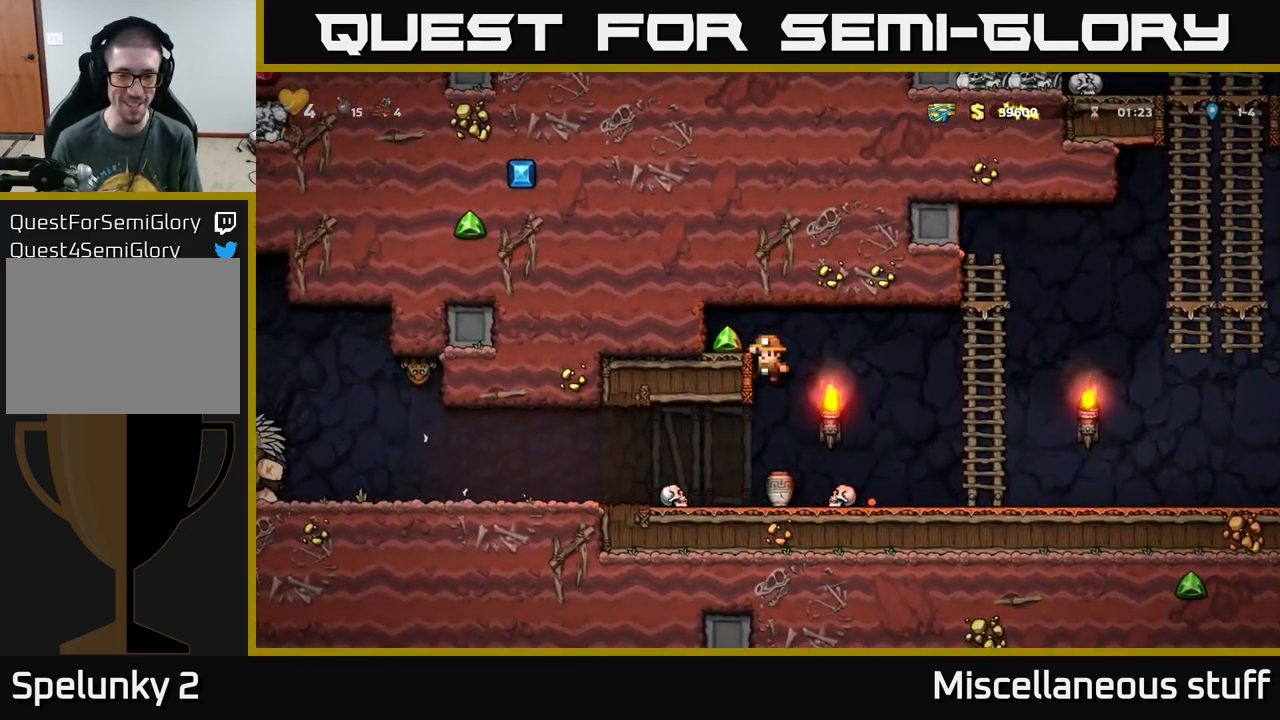
{"buttons": ["DPAD_DOWN"], "left_stick": "center", "events": [[84, "A", "up"], [234, "DPAD_LEFT", "down"], [250, "DPAD_DOWN", "up"], [434, "DPAD_DOWN", "down"], [467, "DPAD_LEFT", "up"]]}
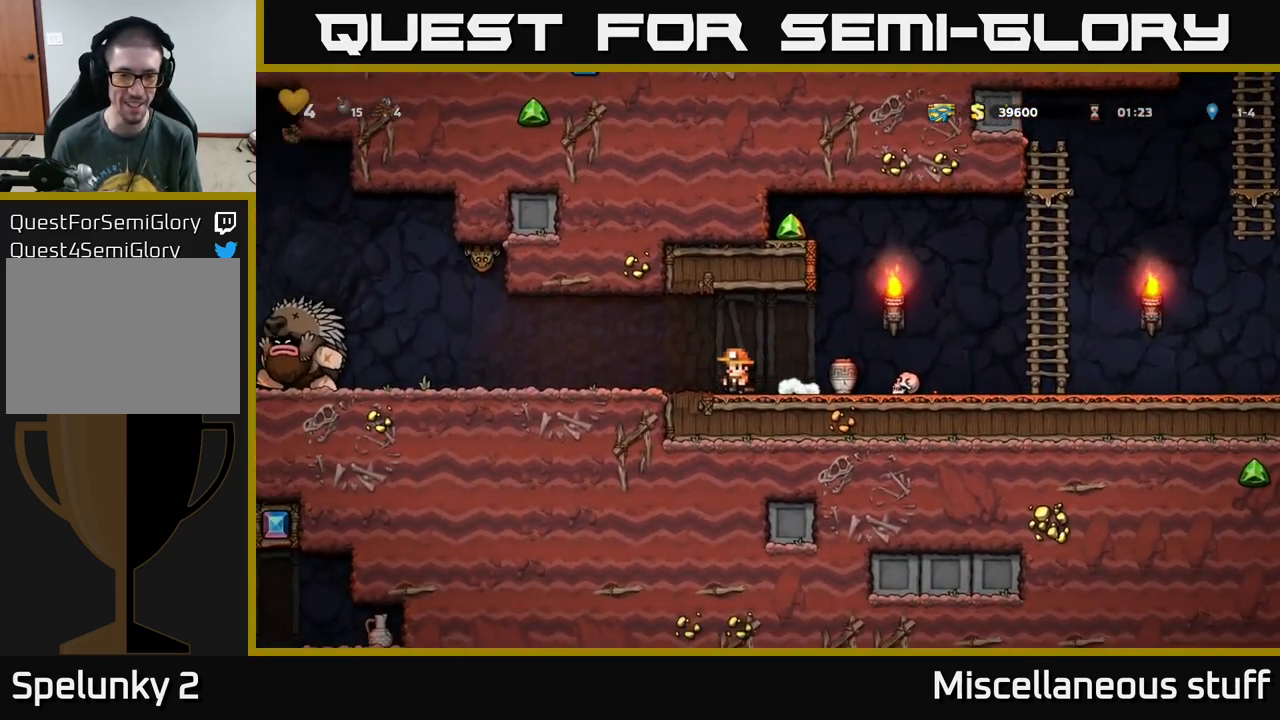
{"buttons": ["DPAD_RIGHT"], "left_stick": "center", "events": [[34, "X", "down"], [100, "DPAD_DOWN", "up"], [117, "DPAD_LEFT", "down"], [117, "X", "up"], [200, "DPAD_LEFT", "up"], [200, "X", "down"], [284, "X", "up"], [317, "DPAD_RIGHT", "down"]]}
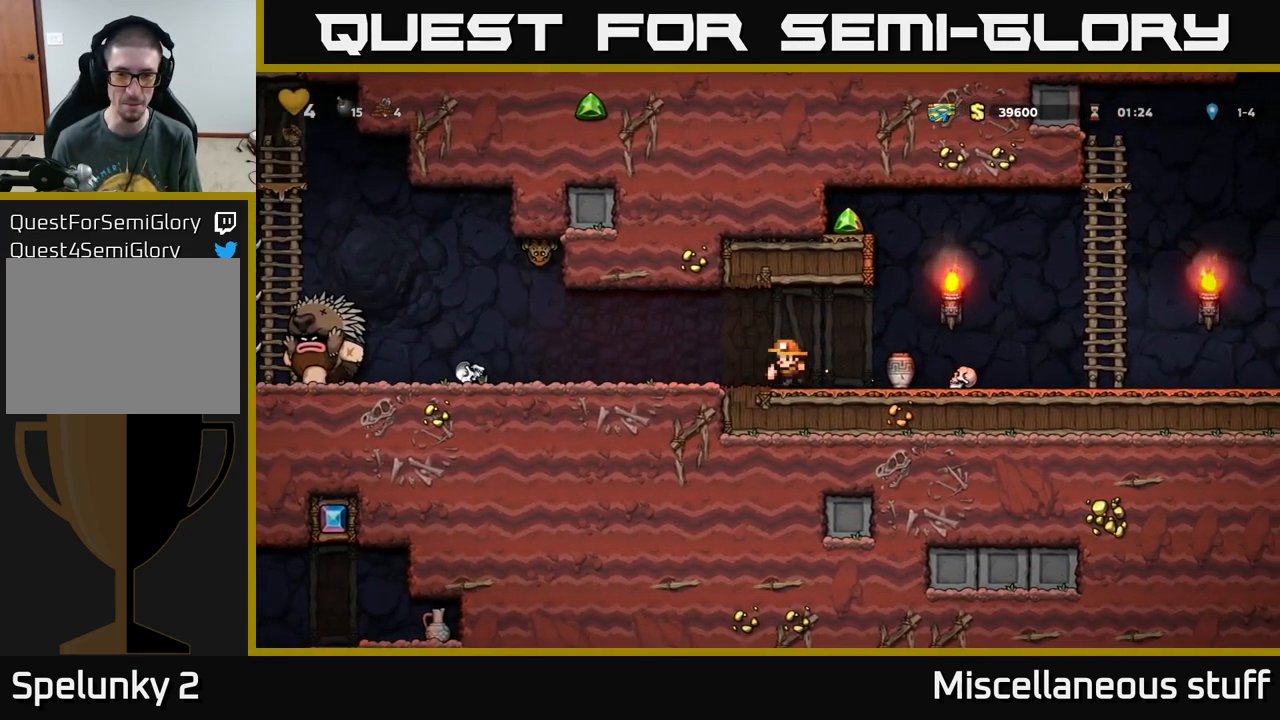
{"buttons": ["X"], "left_stick": "center", "events": [[167, "DPAD_DOWN", "down"], [184, "DPAD_RIGHT", "up"], [267, "X", "down"], [334, "X", "up"], [367, "DPAD_DOWN", "up"], [400, "DPAD_LEFT", "down"], [500, "DPAD_LEFT", "up"], [500, "X", "down"]]}
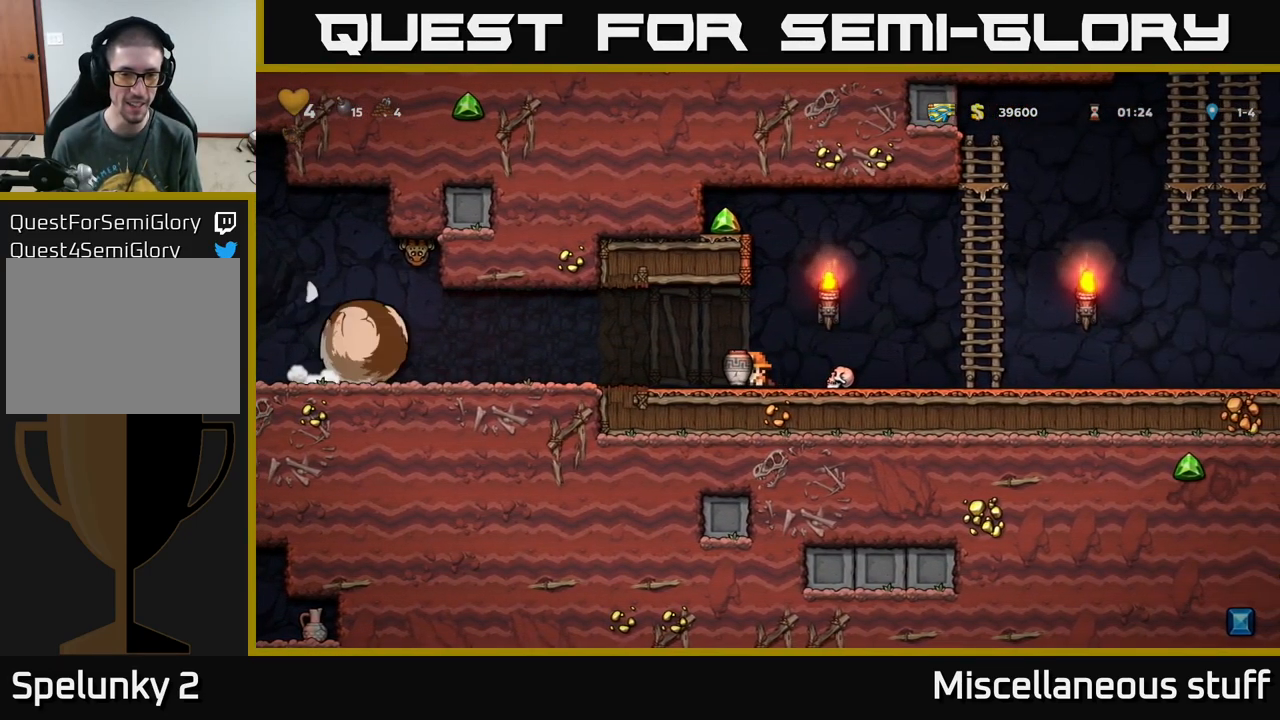
{"buttons": ["DPAD_RIGHT"], "left_stick": "center", "events": [[66, "X", "up"], [83, "DPAD_RIGHT", "down"]]}
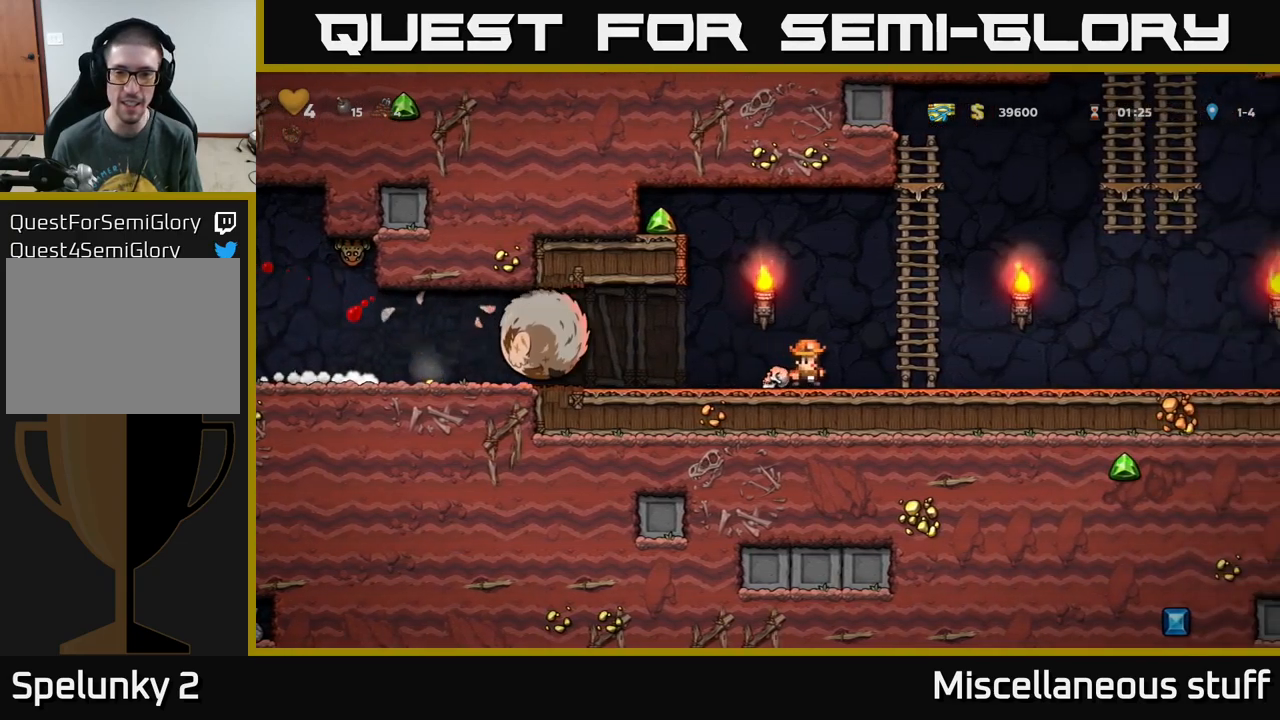
{"buttons": ["DPAD_LEFT"], "left_stick": "center", "events": [[100, "A", "down"], [250, "DPAD_UP", "down"], [284, "A", "up"], [284, "DPAD_RIGHT", "up"], [317, "DPAD_LEFT", "down"], [334, "A", "down"], [434, "DPAD_UP", "up"], [484, "A", "up"]]}
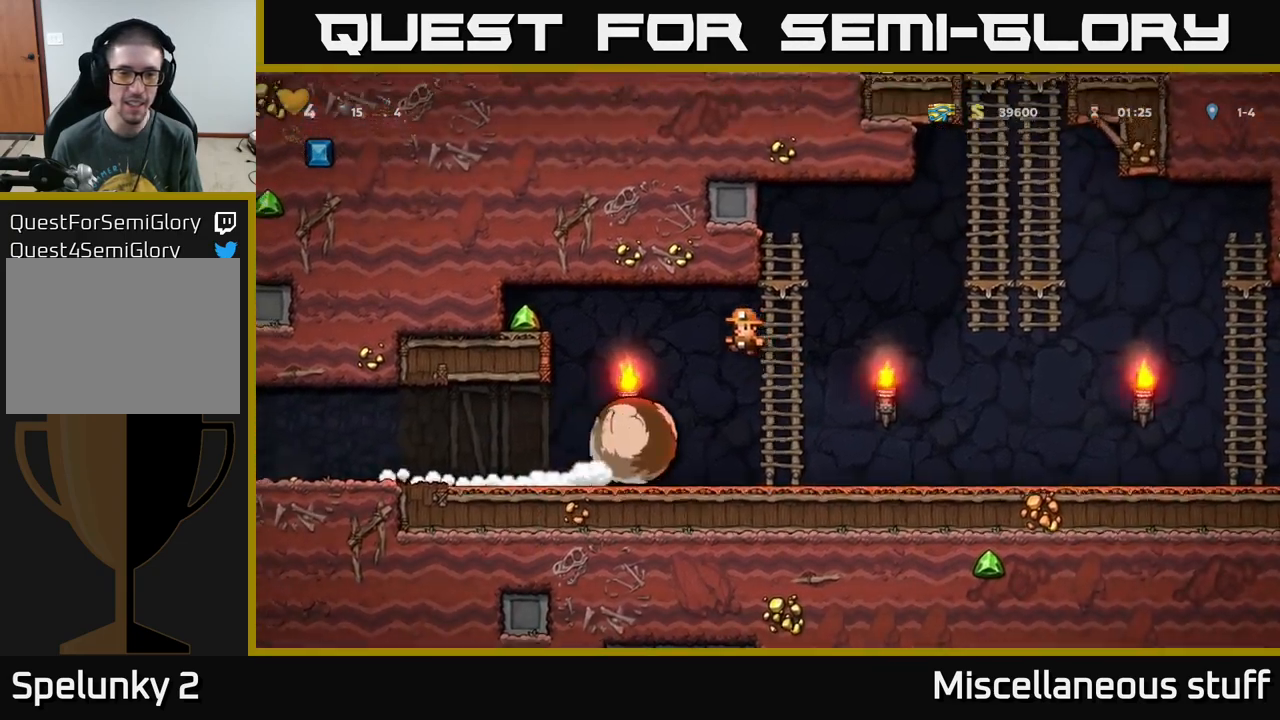
{"buttons": ["DPAD_DOWN"], "left_stick": "center", "events": [[184, "DPAD_LEFT", "up"], [367, "DPAD_DOWN", "down"]]}
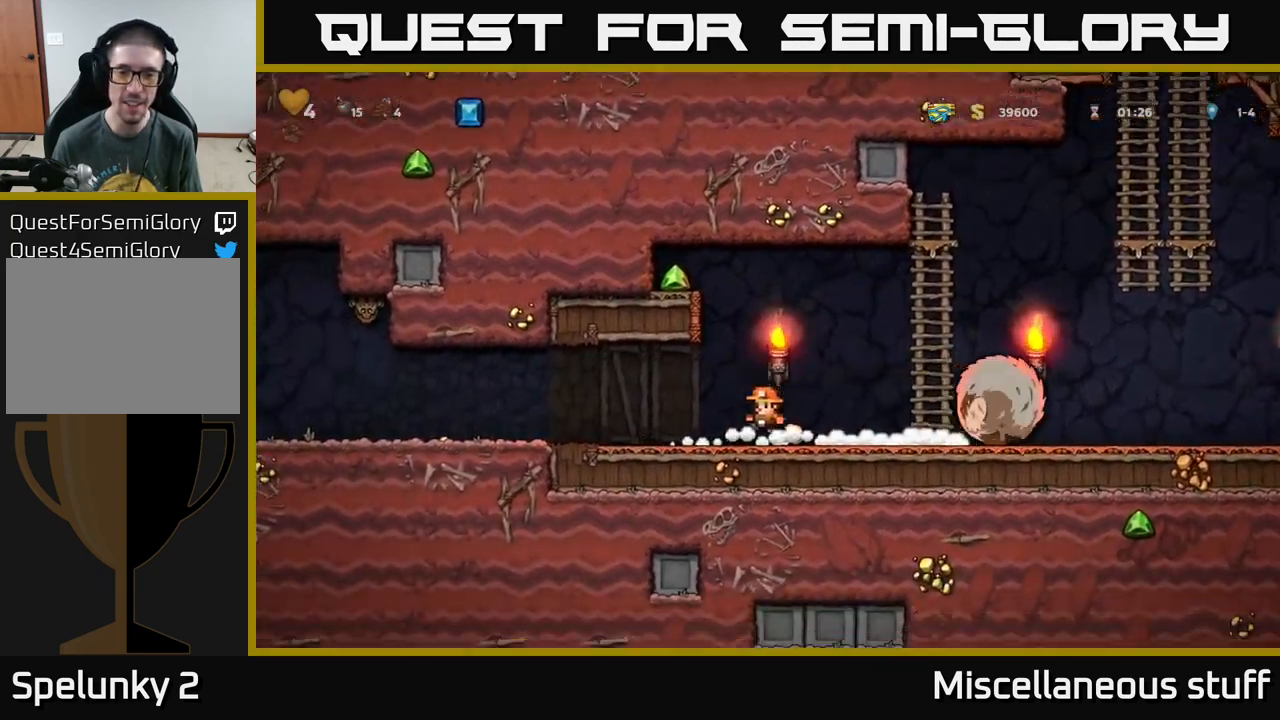
{"buttons": ["DPAD_RIGHT"], "left_stick": "center", "events": [[134, "DPAD_RIGHT", "down"], [150, "DPAD_DOWN", "up"], [250, "DPAD_DOWN", "down"], [267, "DPAD_RIGHT", "up"], [350, "X", "down"], [400, "DPAD_RIGHT", "down"], [417, "DPAD_DOWN", "up"], [434, "X", "up"]]}
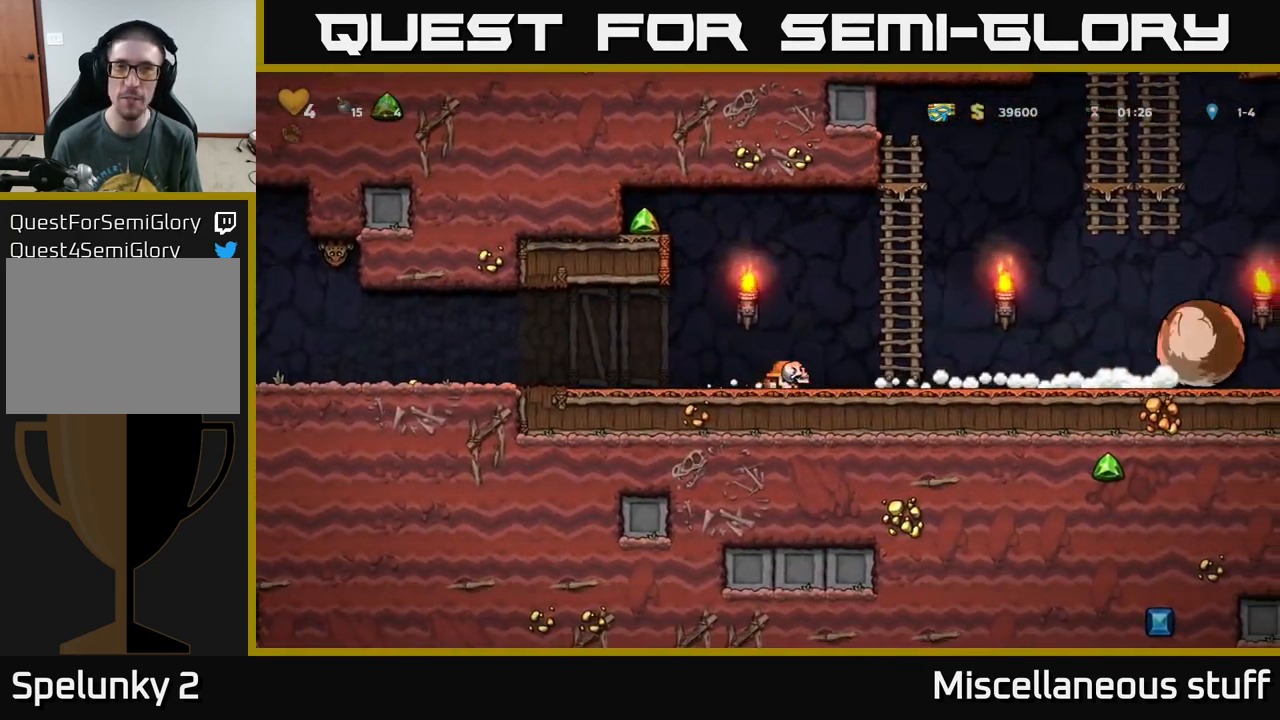
{"buttons": [], "left_stick": "center", "events": [[34, "X", "down"], [100, "X", "up"], [500, "DPAD_RIGHT", "up"]]}
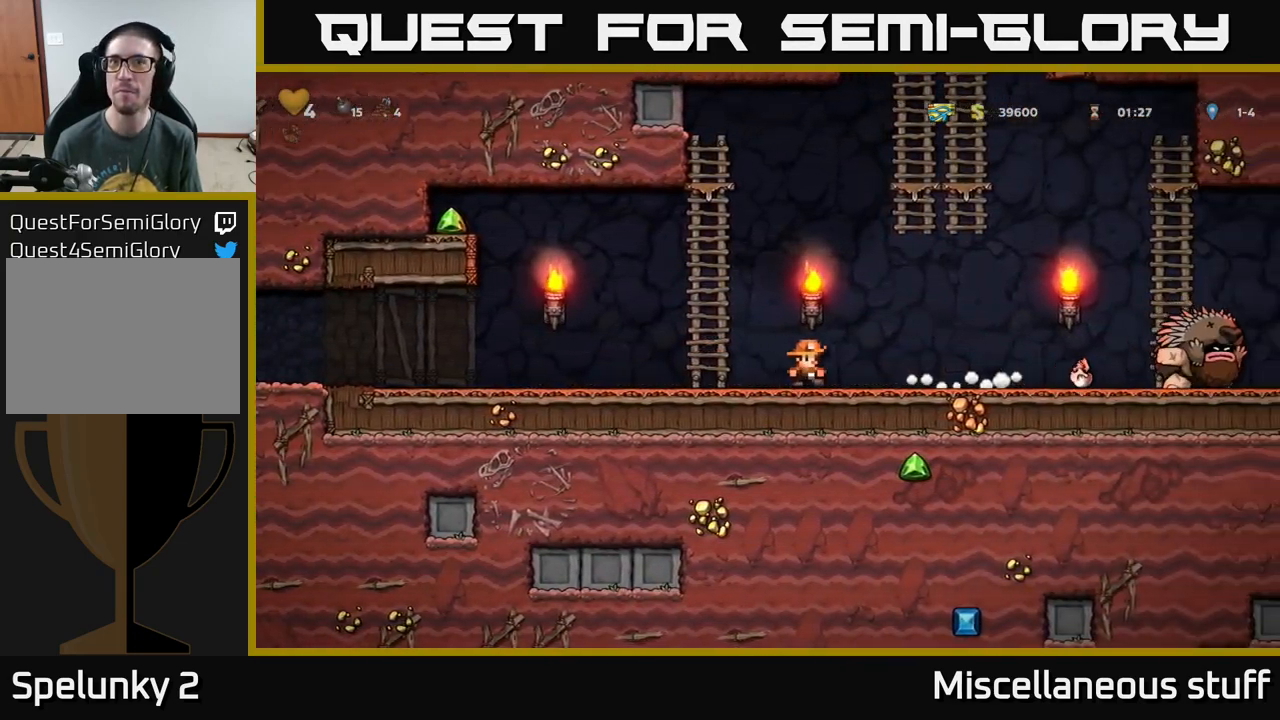
{"buttons": ["A", "DPAD_LEFT"], "left_stick": "center", "events": [[284, "DPAD_LEFT", "down"], [467, "A", "down"]]}
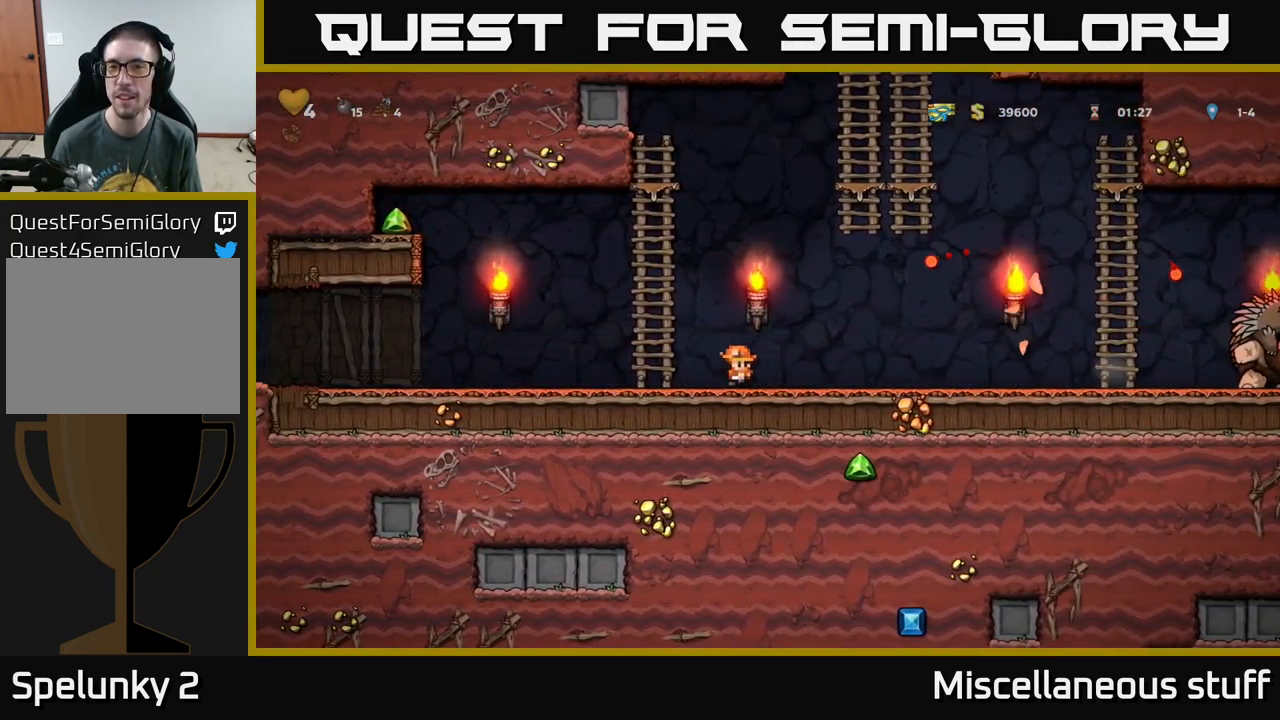
{"buttons": ["DPAD_UP", "DPAD_RIGHT"], "left_stick": "center", "events": [[84, "DPAD_UP", "down"], [134, "A", "up"], [134, "DPAD_LEFT", "up"], [184, "DPAD_RIGHT", "down"]]}
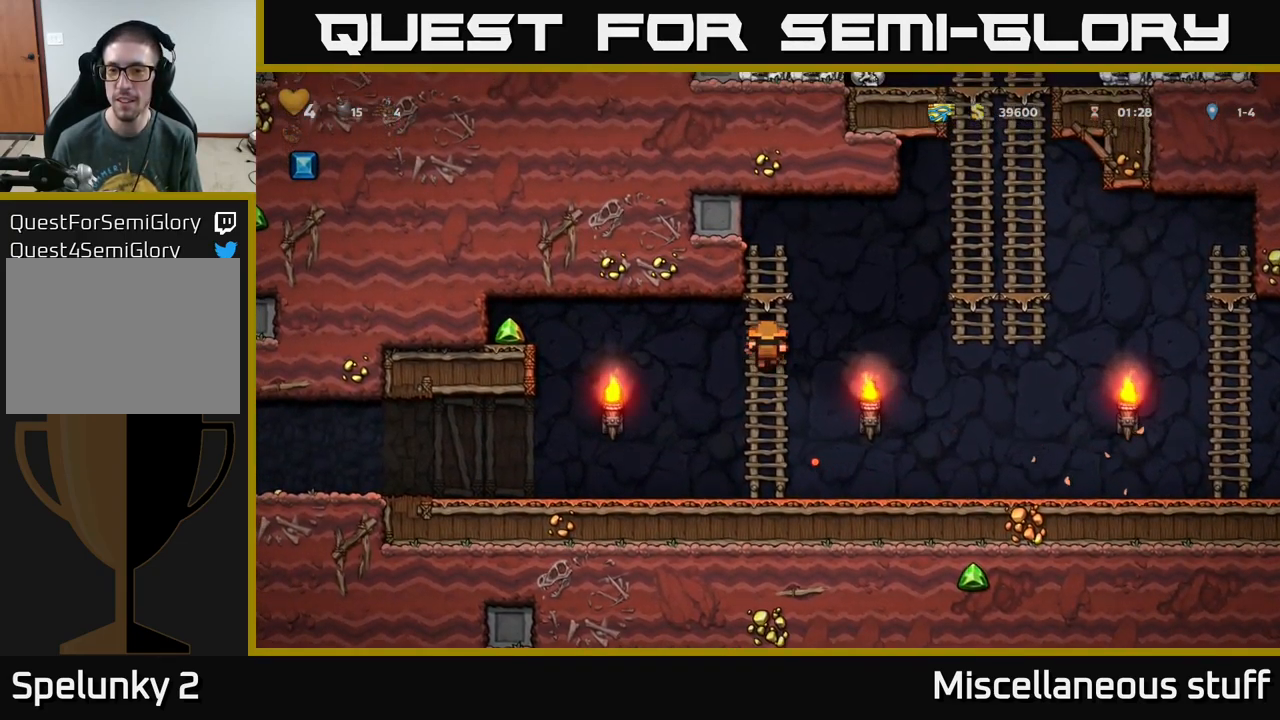
{"buttons": ["DPAD_RIGHT"], "left_stick": "center", "events": [[17, "A", "down"], [67, "DPAD_UP", "up"], [467, "A", "up"]]}
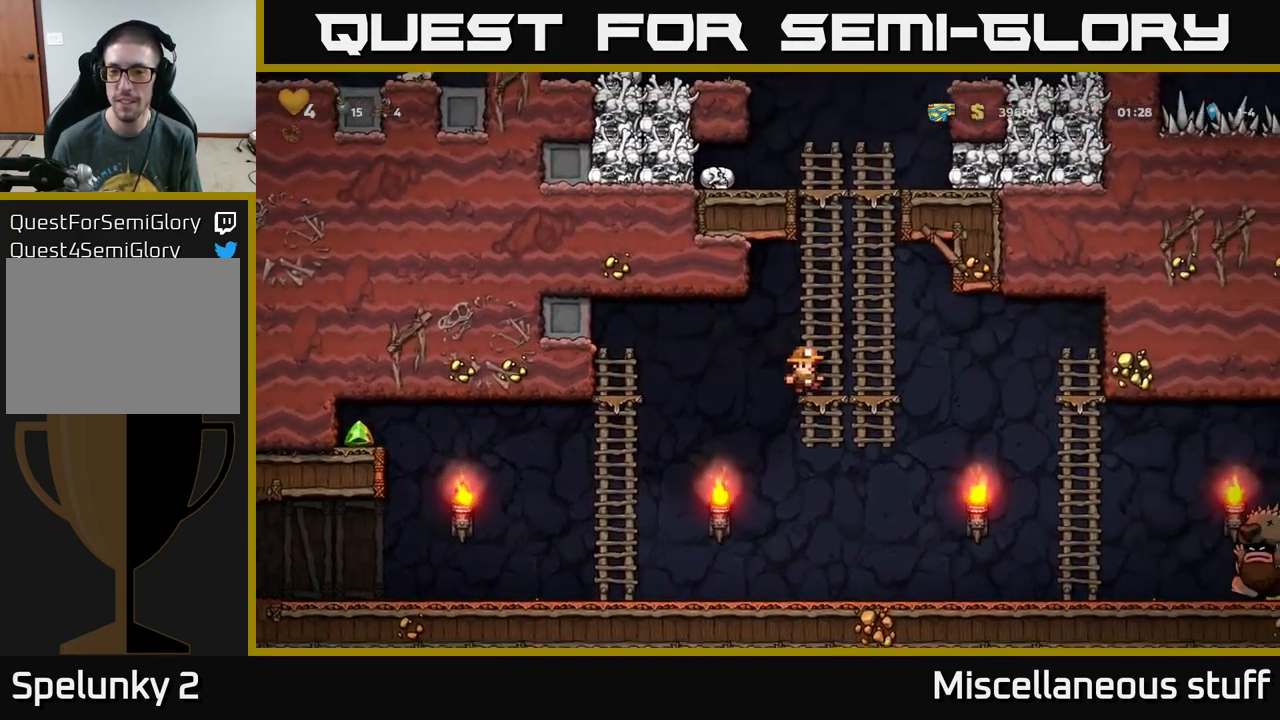
{"buttons": [], "left_stick": "center", "events": [[50, "DPAD_UP", "down"], [200, "A", "down"], [217, "DPAD_UP", "up"], [334, "A", "up"], [500, "DPAD_RIGHT", "up"]]}
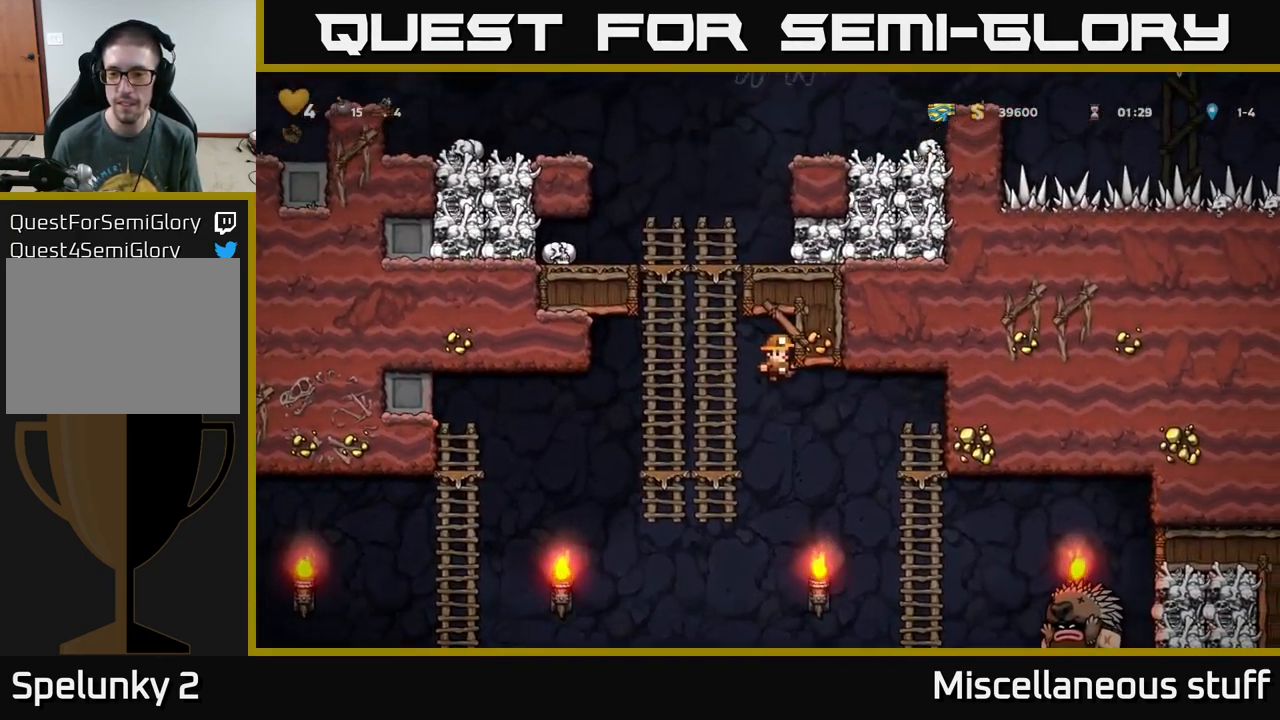
{"buttons": ["DPAD_UP", "DPAD_LEFT"], "left_stick": "center", "events": [[117, "DPAD_RIGHT", "down"], [334, "DPAD_UP", "down"], [417, "DPAD_RIGHT", "up"], [450, "DPAD_LEFT", "down"]]}
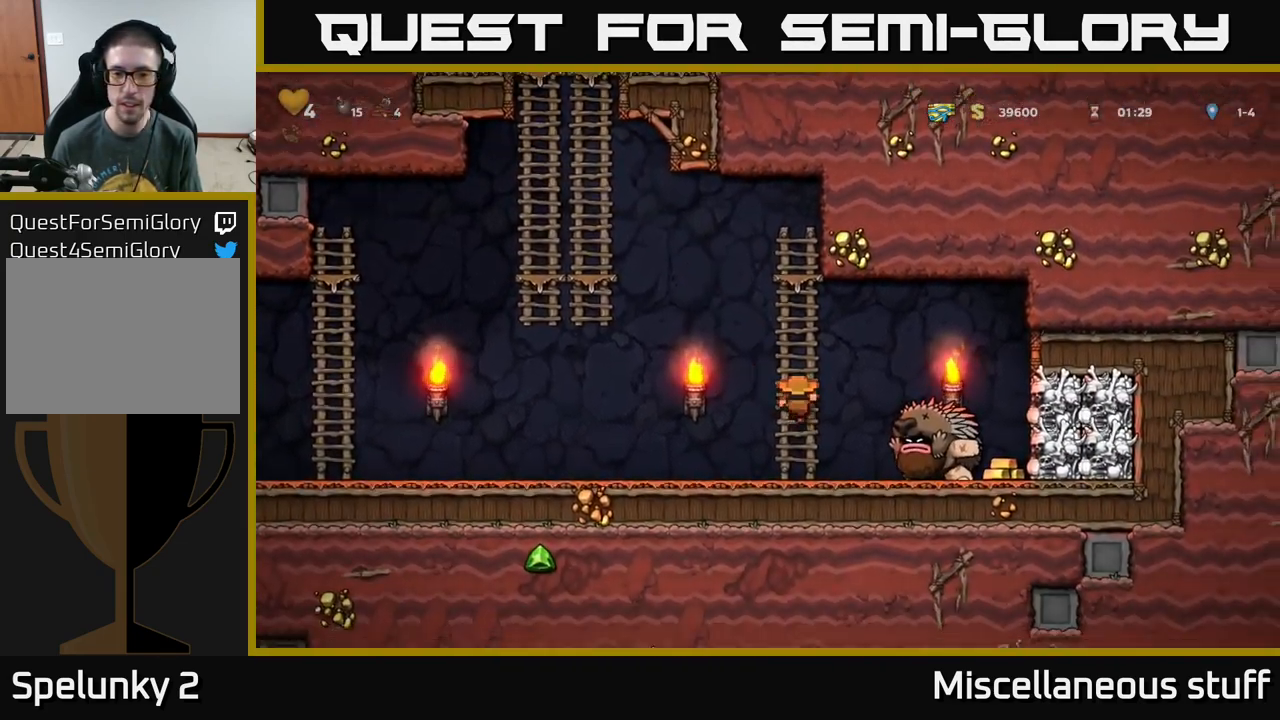
{"buttons": ["A", "DPAD_UP", "DPAD_LEFT"], "left_stick": "center", "events": [[84, "A", "down"]]}
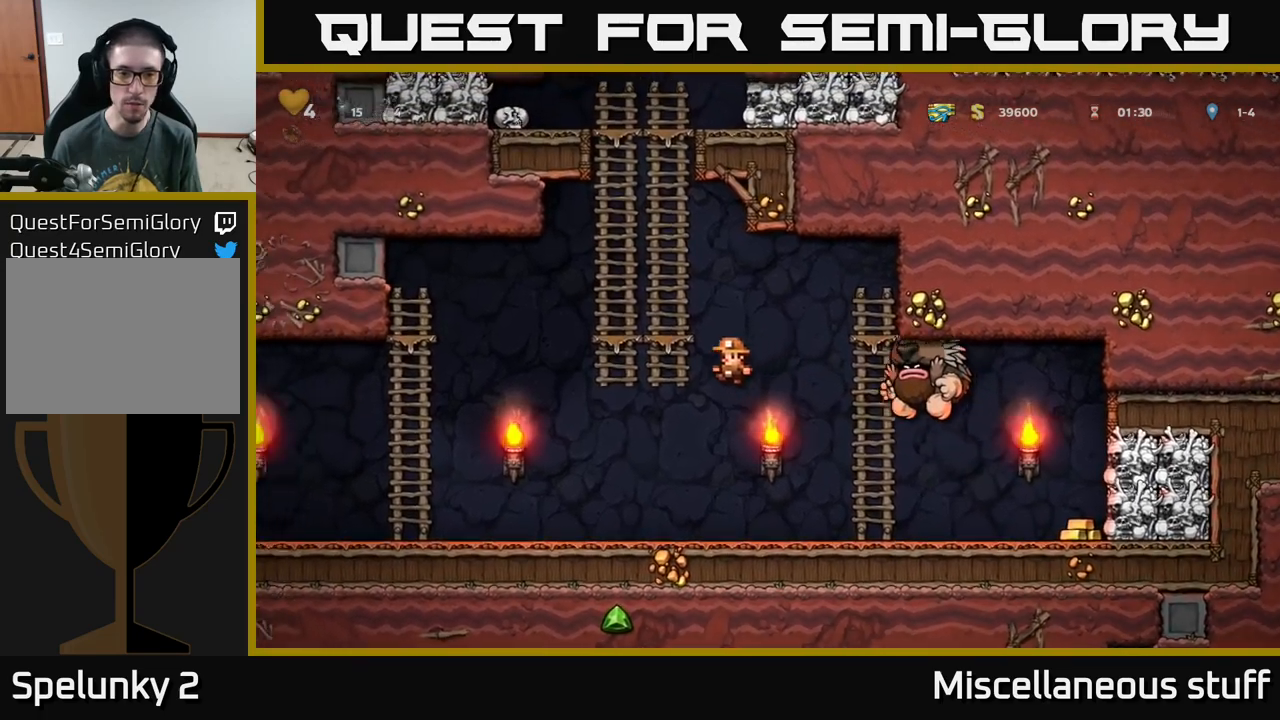
{"buttons": ["DPAD_UP"], "left_stick": "center", "events": [[133, "A", "up"], [200, "DPAD_LEFT", "up"]]}
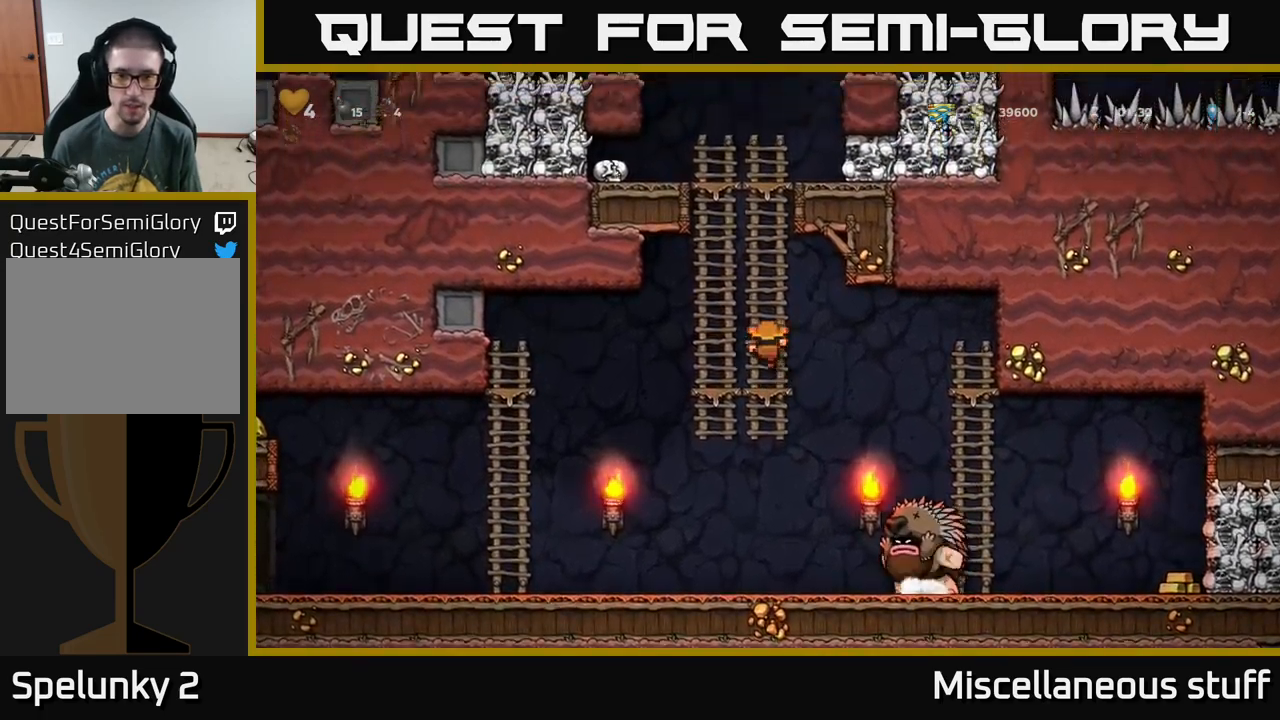
{"buttons": ["DPAD_UP"], "left_stick": "center", "events": []}
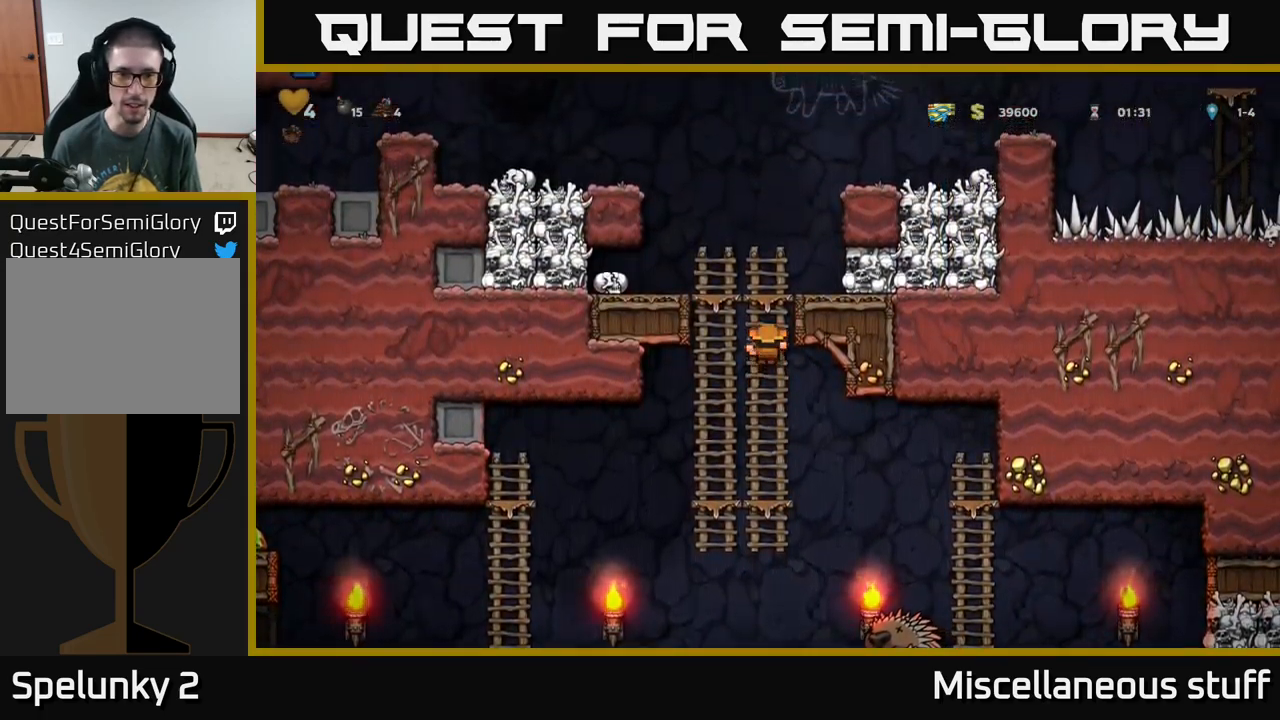
{"buttons": ["DPAD_DOWN"], "left_stick": "center", "events": [[83, "A", "down"], [83, "DPAD_LEFT", "down"], [117, "DPAD_UP", "up"], [250, "A", "up"], [433, "DPAD_DOWN", "down"], [467, "DPAD_LEFT", "up"]]}
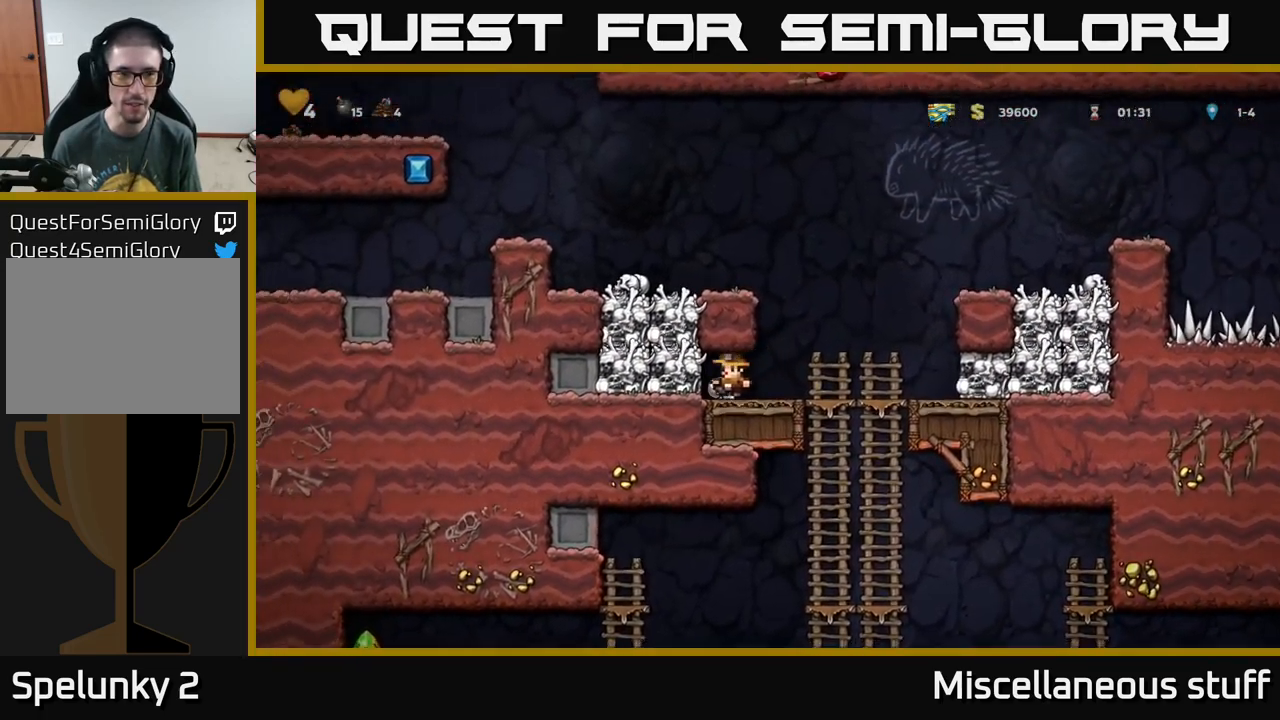
{"buttons": ["DPAD_DOWN", "DPAD_RIGHT"], "left_stick": "center", "events": [[133, "X", "down"], [167, "DPAD_RIGHT", "down"], [183, "DPAD_DOWN", "up"], [200, "X", "up"], [483, "DPAD_DOWN", "down"]]}
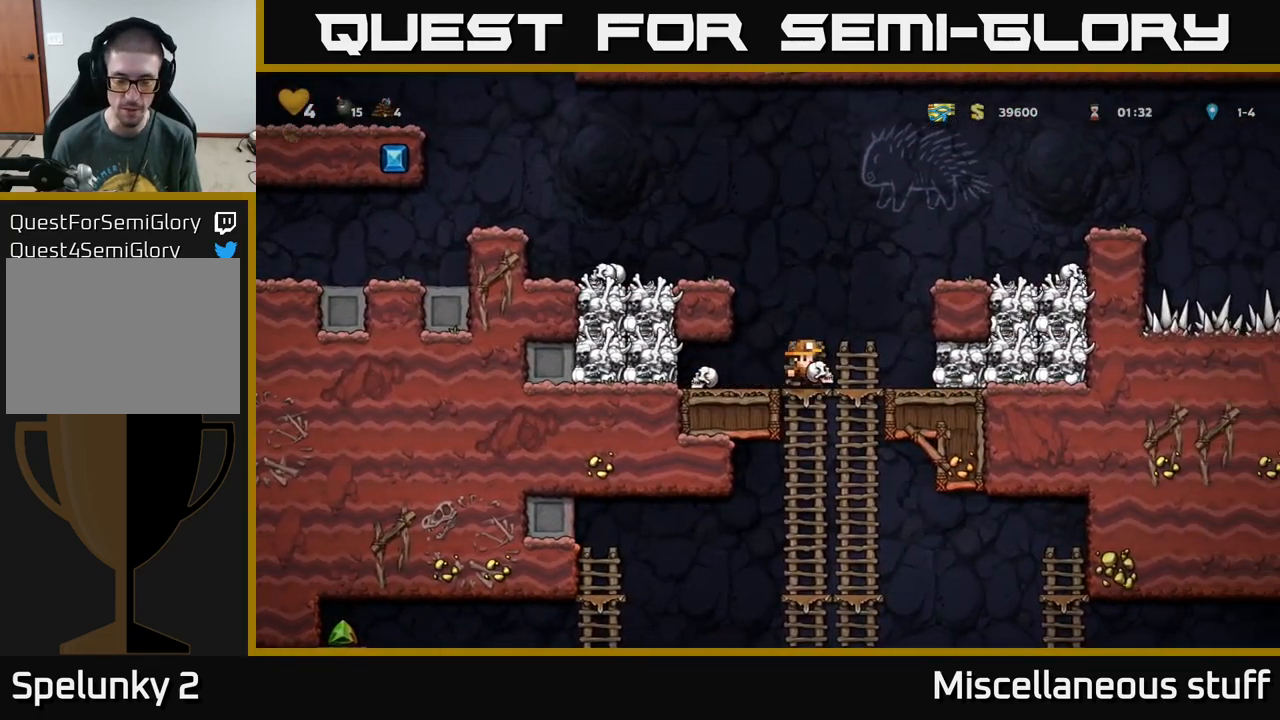
{"buttons": [], "left_stick": "center", "events": [[17, "A", "down"], [17, "DPAD_RIGHT", "up"], [150, "A", "up"], [150, "DPAD_DOWN", "up"], [400, "DPAD_UP", "down"], [500, "DPAD_UP", "up"]]}
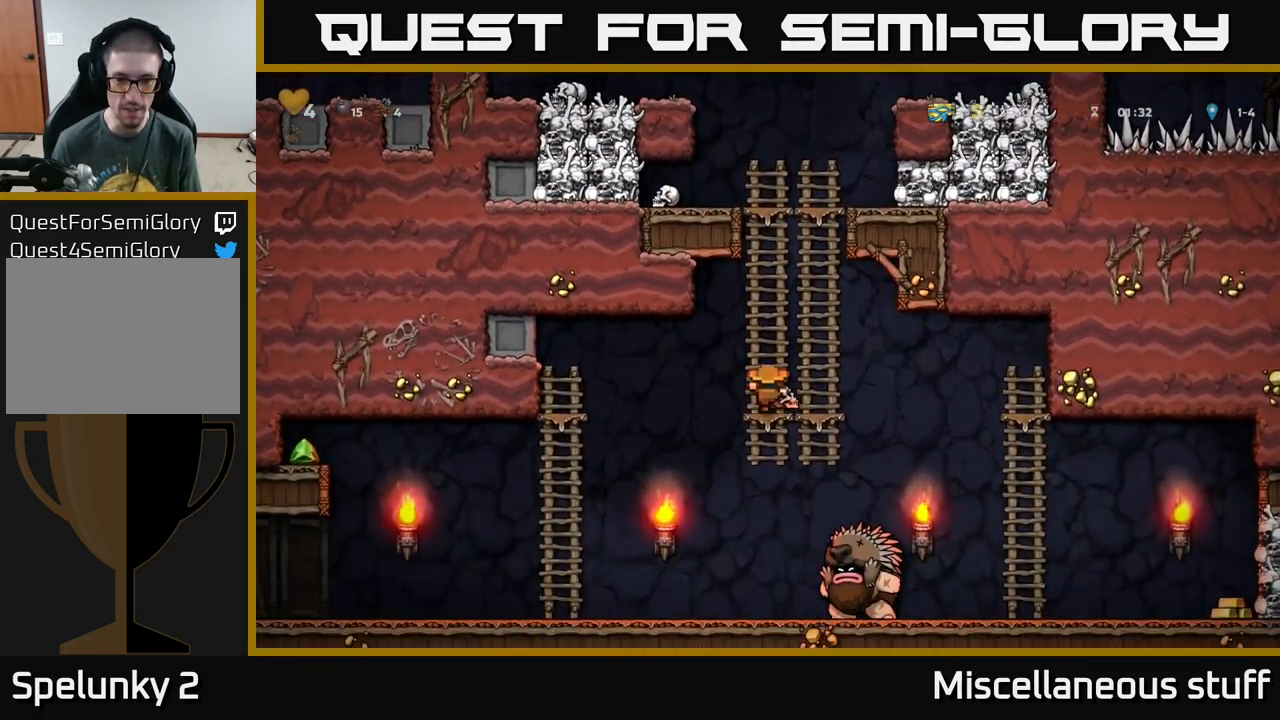
{"buttons": [], "left_stick": "center", "events": []}
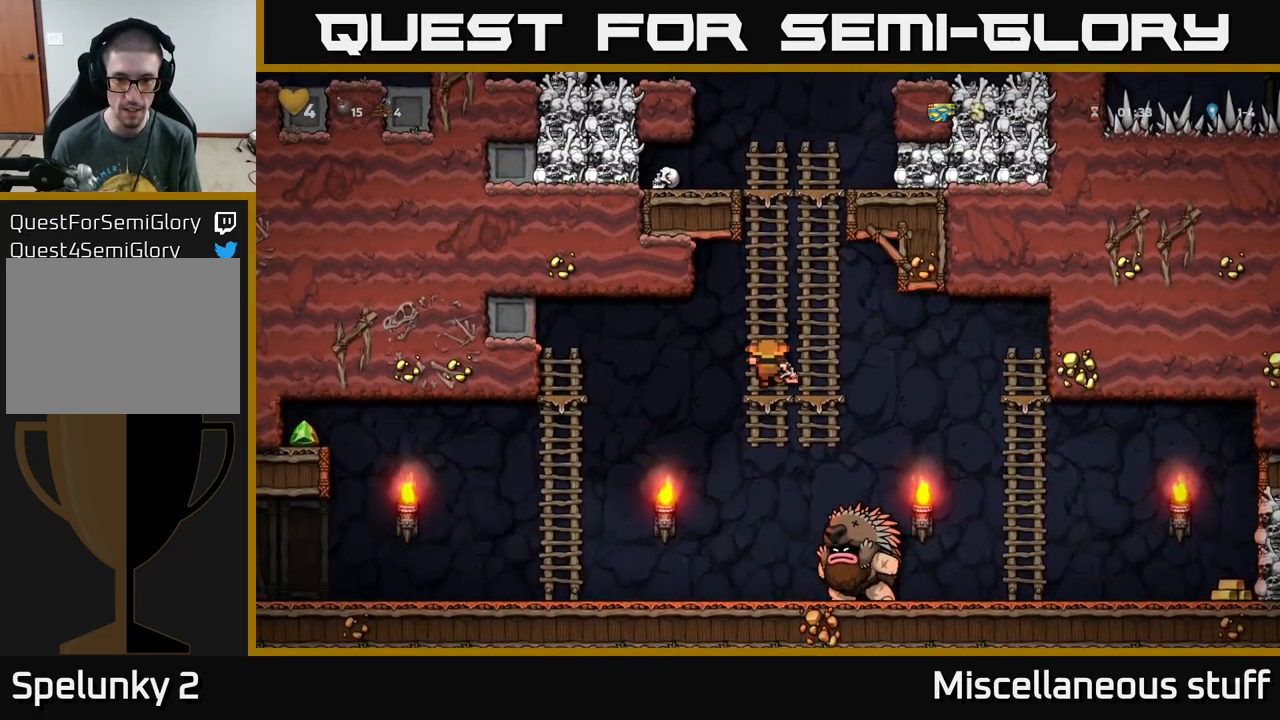
{"buttons": [], "left_stick": "center", "events": [[33, "DPAD_DOWN", "down"], [117, "DPAD_DOWN", "up"]]}
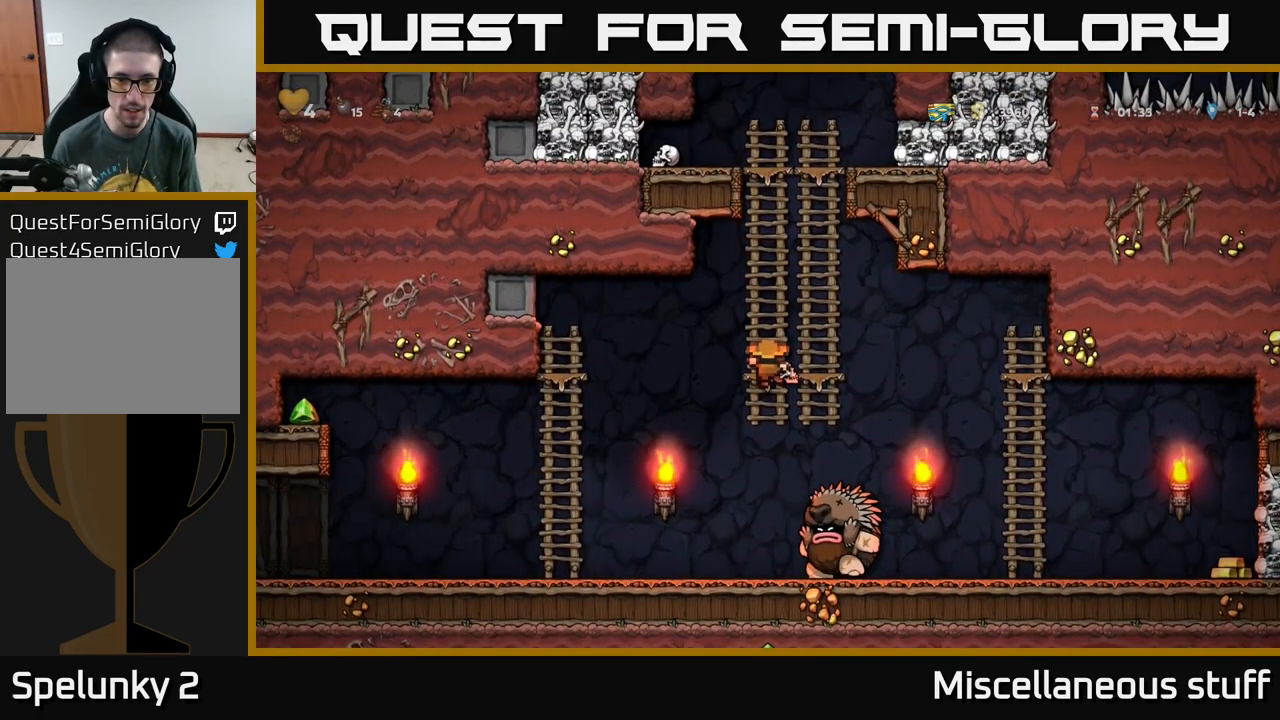
{"buttons": [], "left_stick": "center", "events": []}
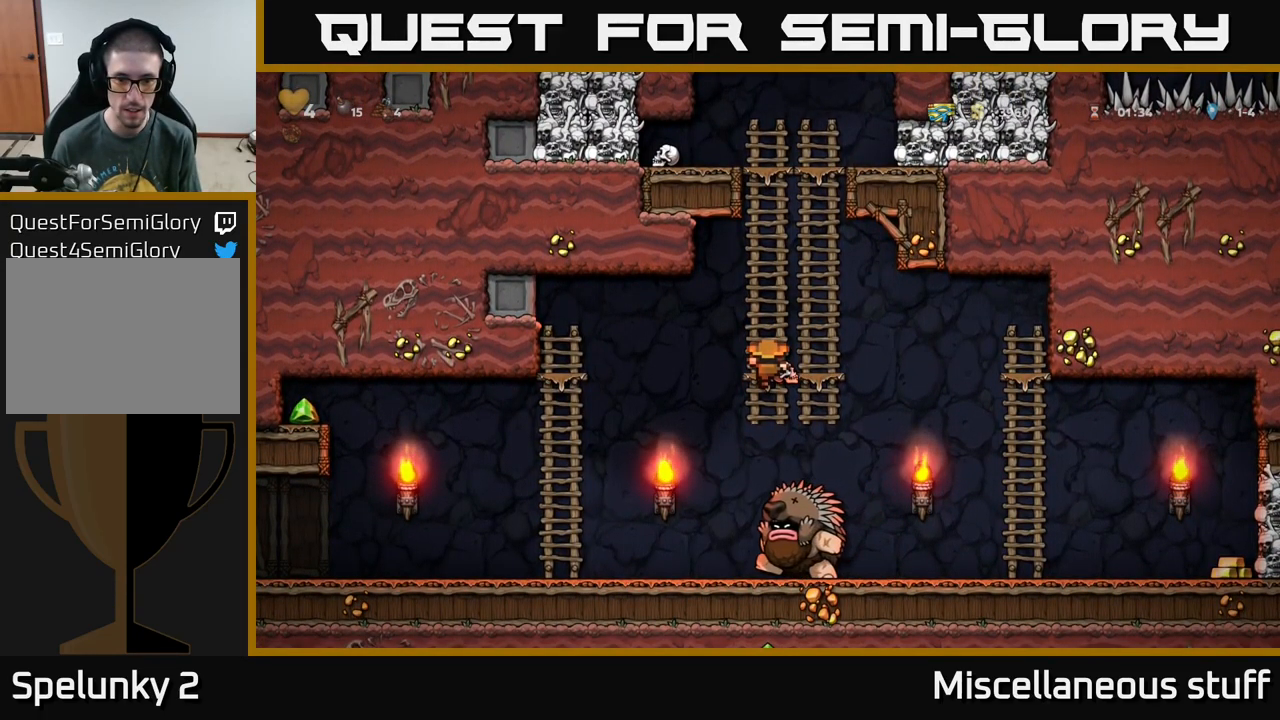
{"buttons": ["A", "DPAD_RIGHT"], "left_stick": "center", "events": [[500, "A", "down"], [500, "DPAD_RIGHT", "down"]]}
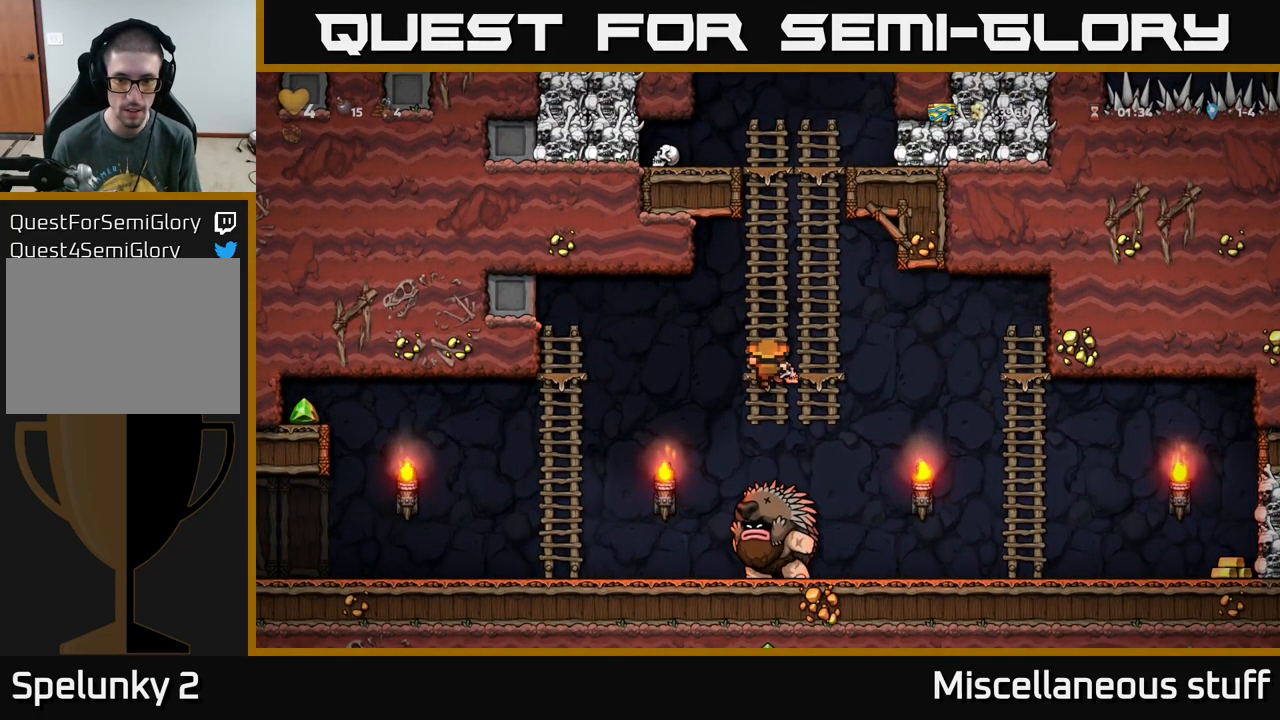
{"buttons": ["DPAD_UP", "DPAD_RIGHT"], "left_stick": "center", "events": [[33, "A", "up"], [450, "DPAD_UP", "down"]]}
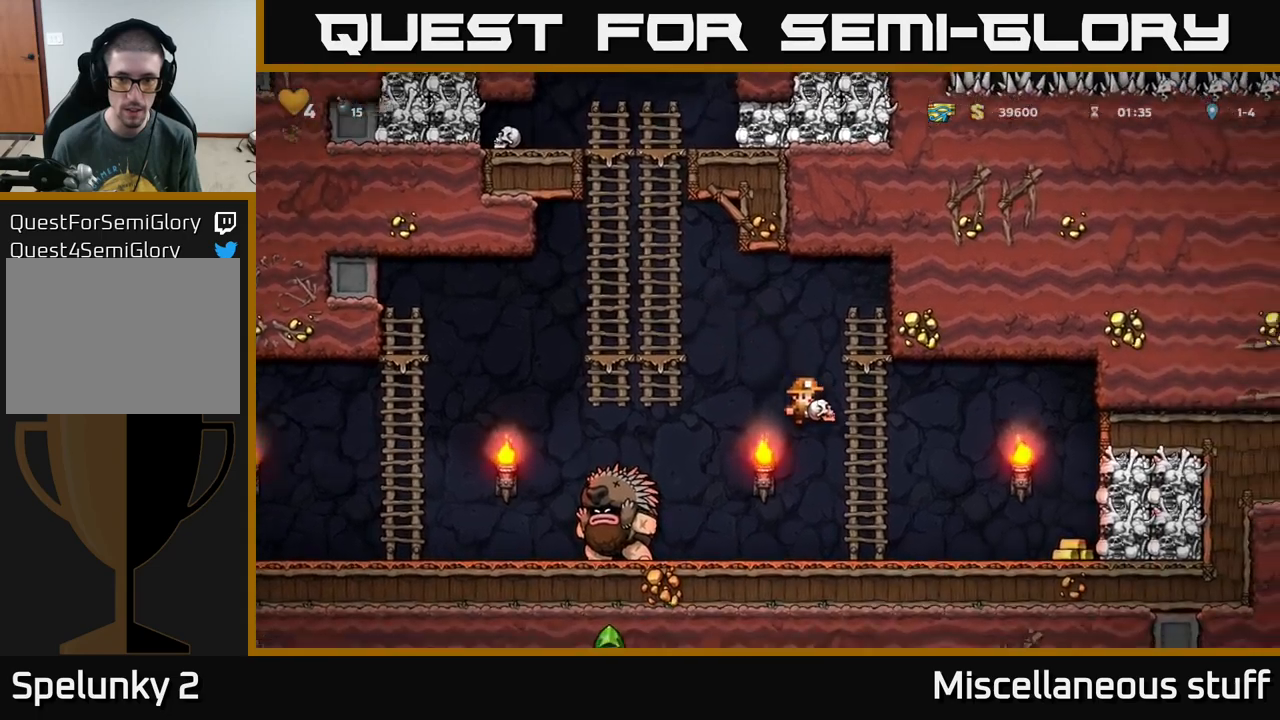
{"buttons": ["DPAD_UP"], "left_stick": "center", "events": [[284, "DPAD_RIGHT", "up"]]}
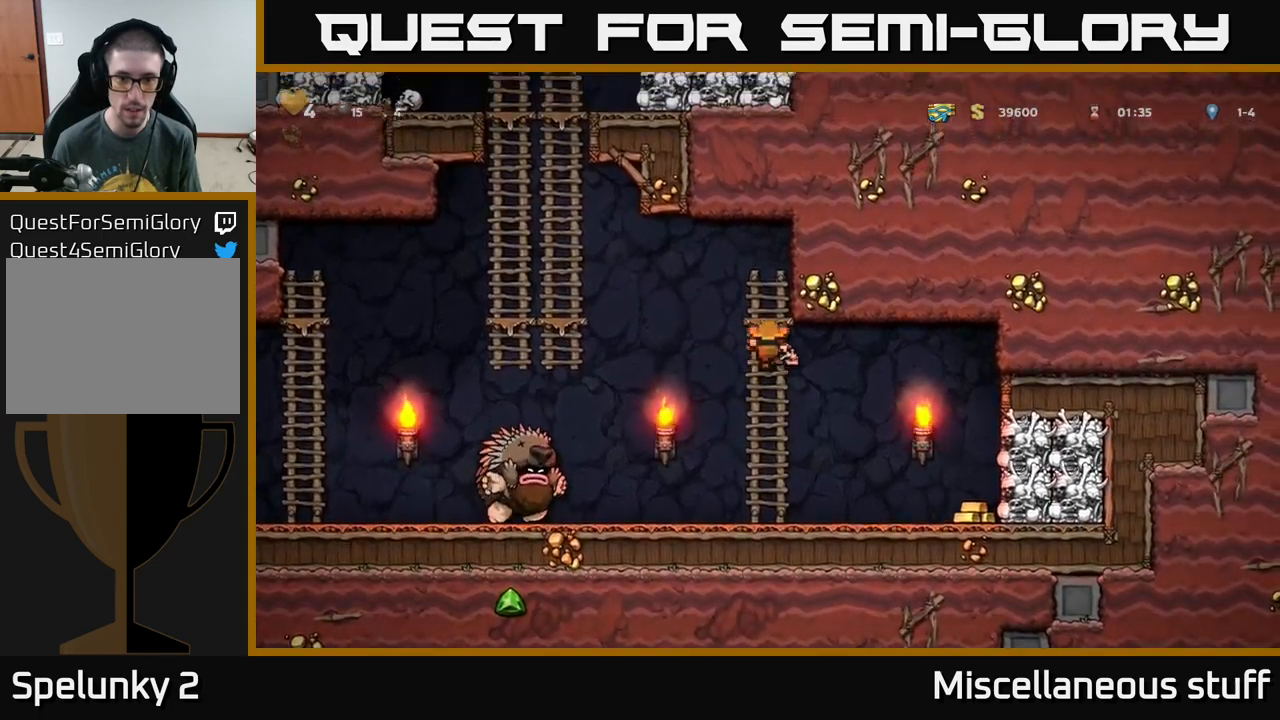
{"buttons": [], "left_stick": "center", "events": [[217, "DPAD_UP", "up"]]}
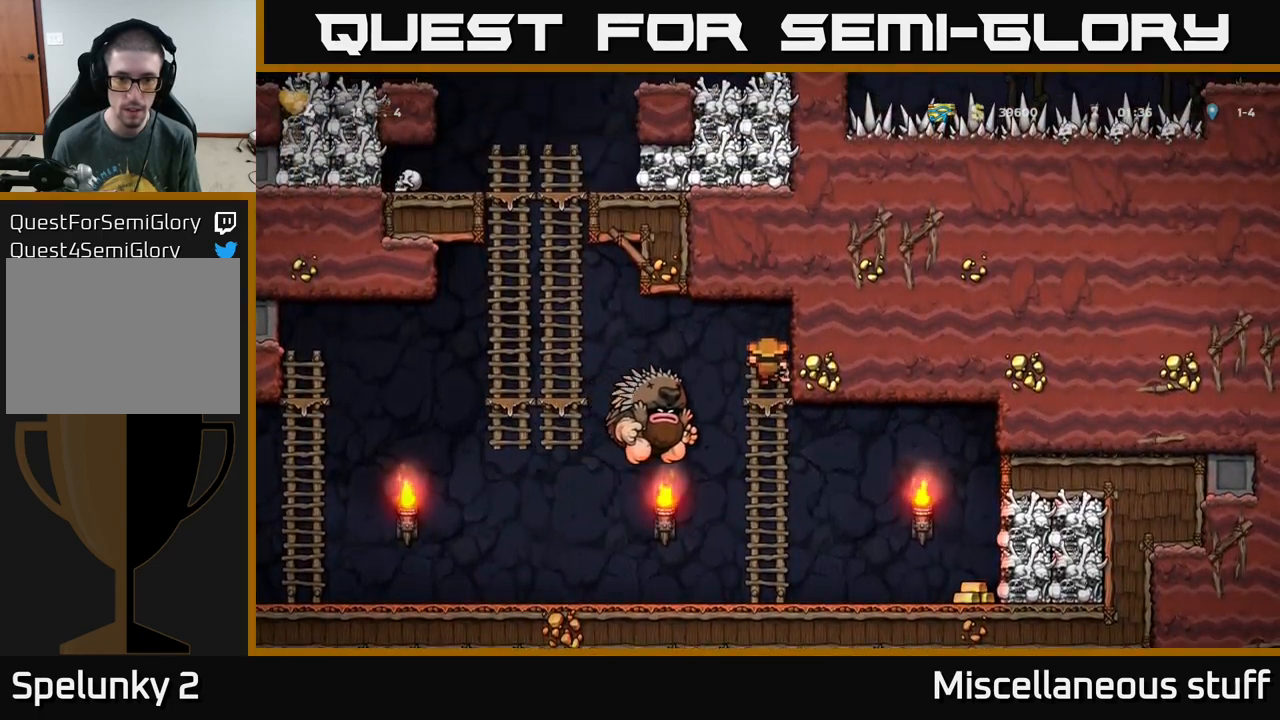
{"buttons": [], "left_stick": "center", "events": [[117, "A", "down"], [117, "DPAD_LEFT", "down"], [184, "A", "up"], [450, "DPAD_LEFT", "up"]]}
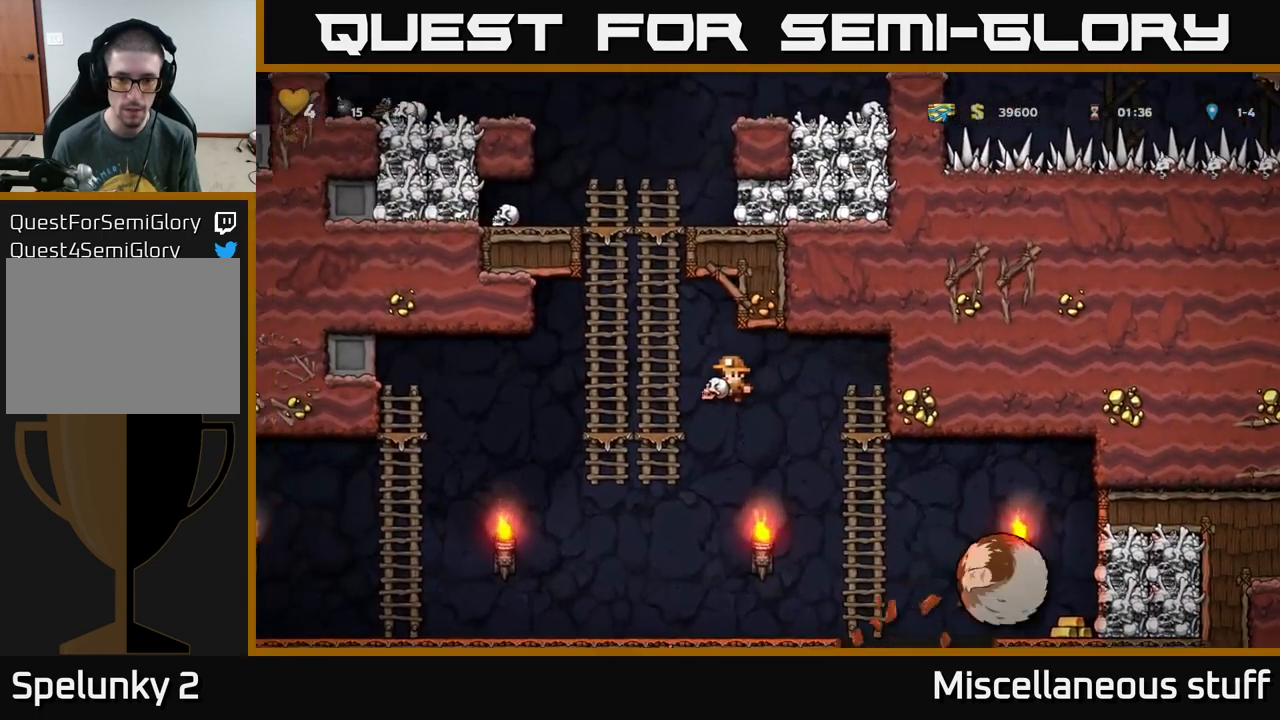
{"buttons": ["A", "DPAD_RIGHT"], "left_stick": "center", "events": [[67, "DPAD_RIGHT", "down"], [184, "DPAD_RIGHT", "up"], [400, "DPAD_RIGHT", "down"], [500, "A", "down"]]}